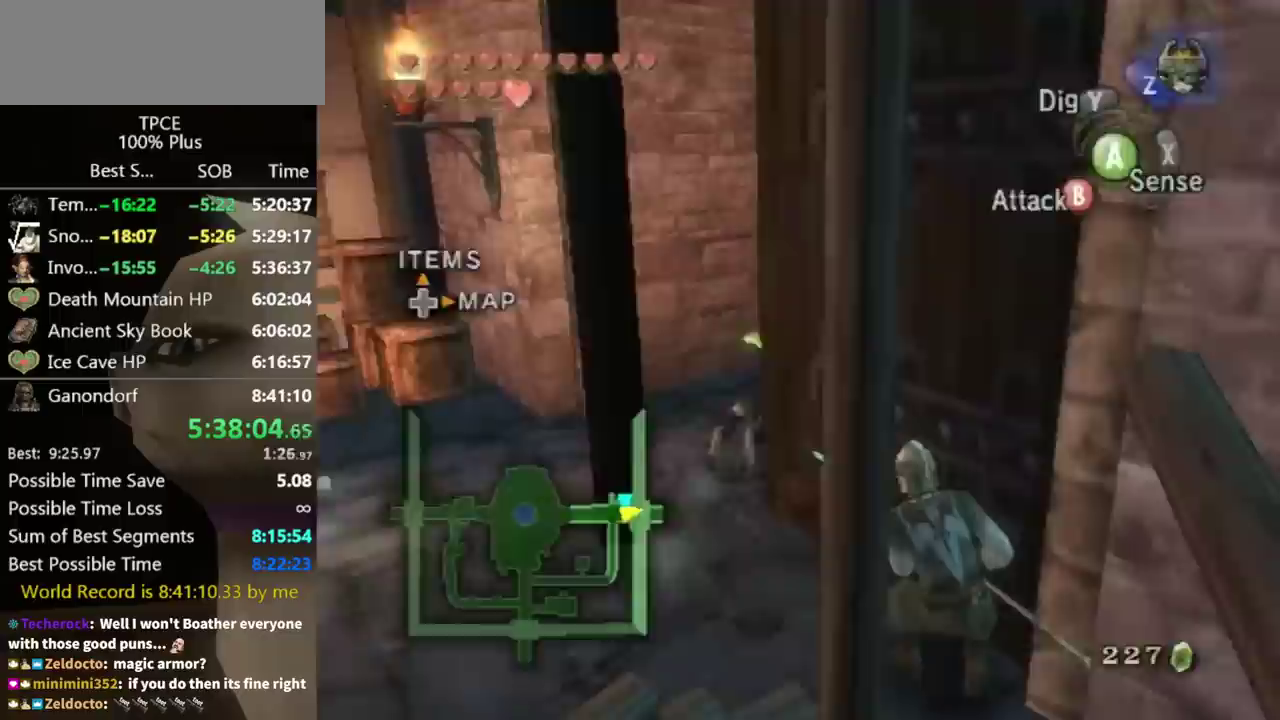
Gameplay with a controller (Nintendo layout); each line is a JSON object with the inputs held at the frame after it. "events" lists button and stick changes between this image and that frame as [ms after this image, input, new state], when the widget could be followed in between. Not read: L3 R3.
{"buttons": [], "left_stick": "center", "right_stick": "center", "events": [[500, "left_stick", "center"]]}
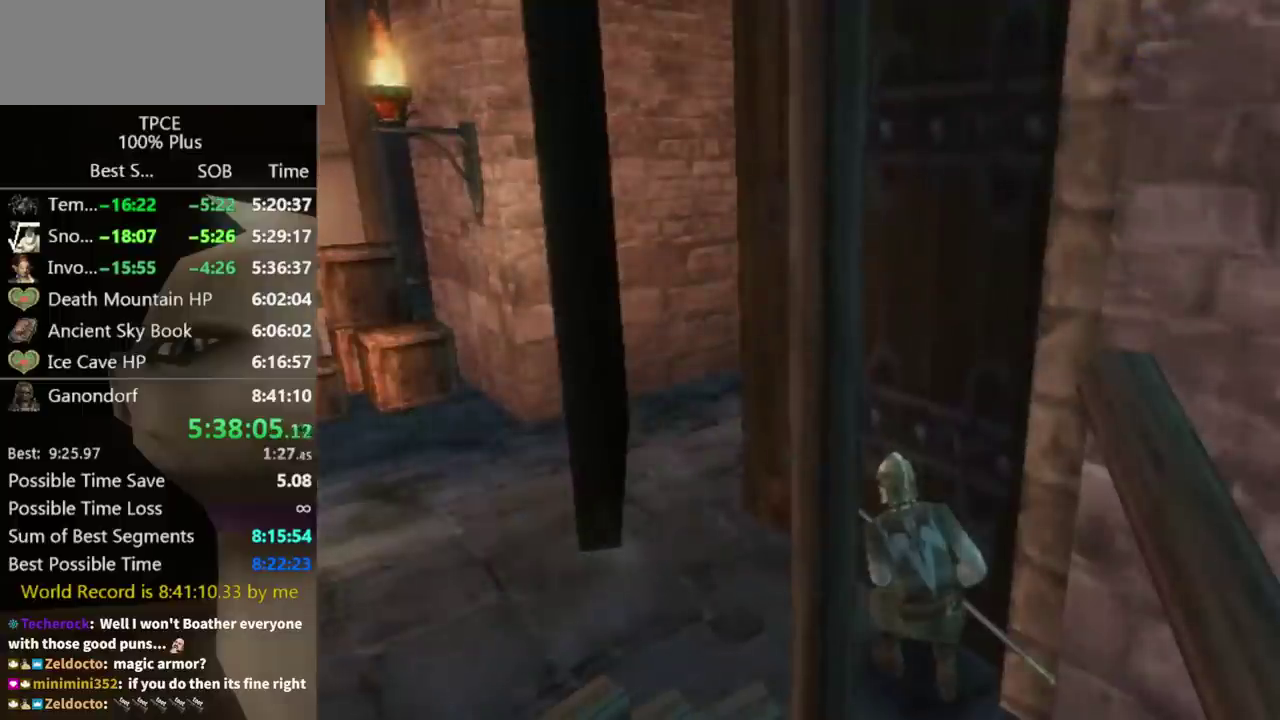
{"buttons": [], "left_stick": "center", "right_stick": "center", "events": []}
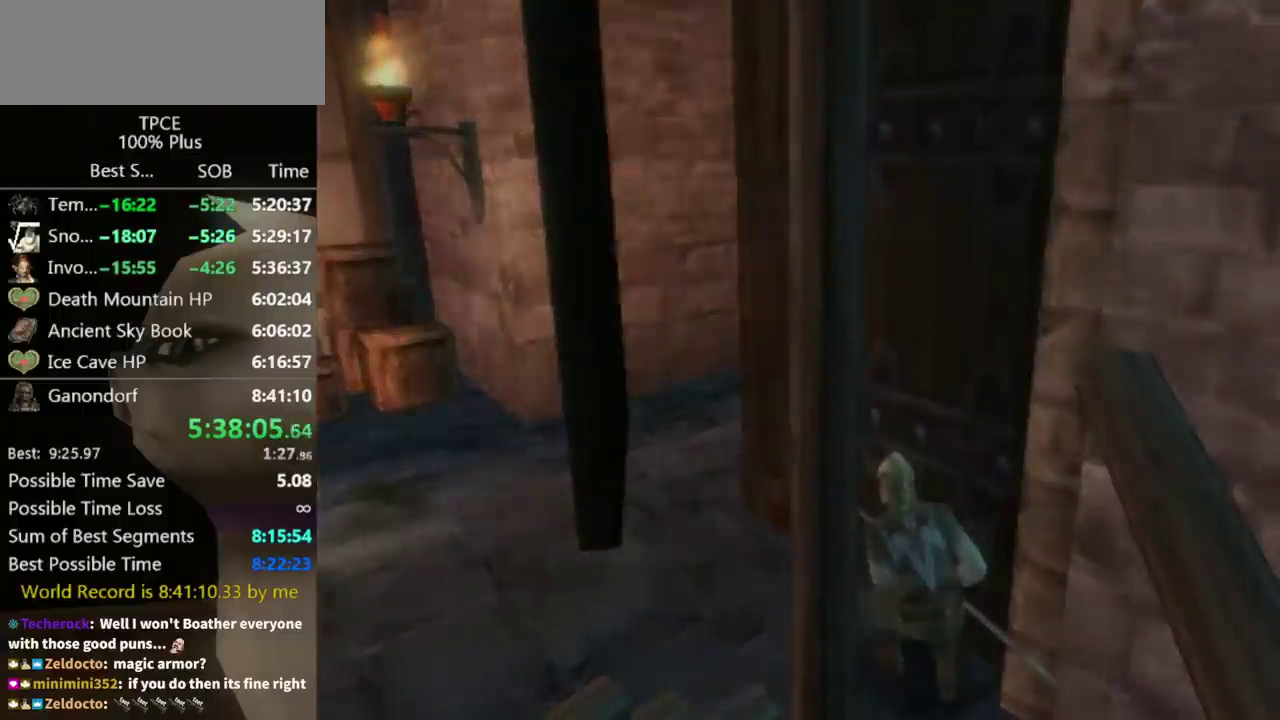
{"buttons": [], "left_stick": "center", "right_stick": "center", "events": []}
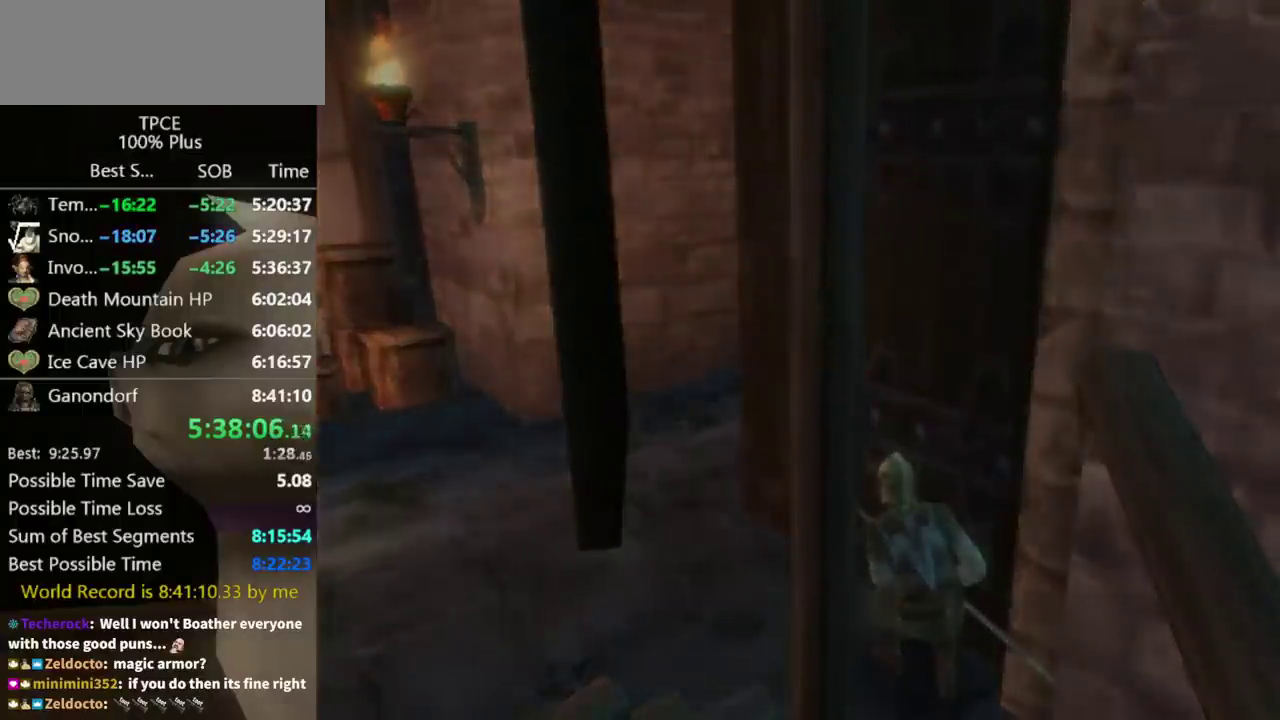
{"buttons": [], "left_stick": "center", "right_stick": "center", "events": []}
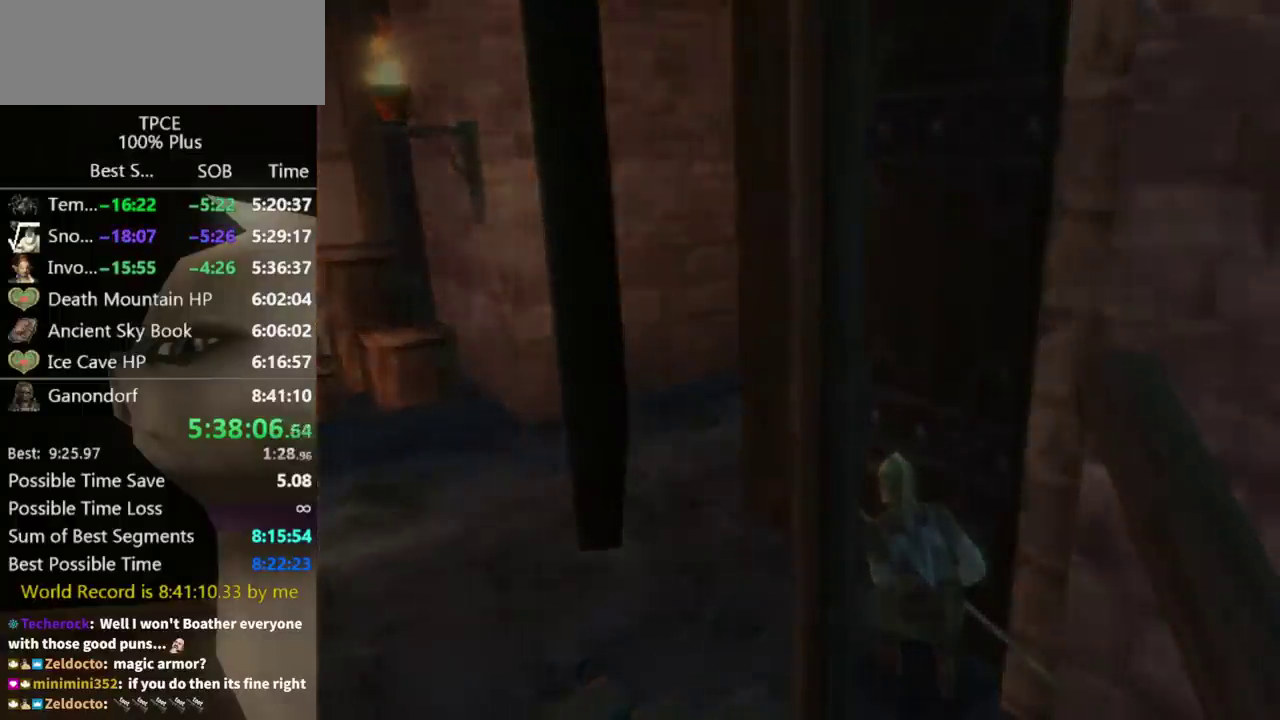
{"buttons": [], "left_stick": "center", "right_stick": "center", "events": []}
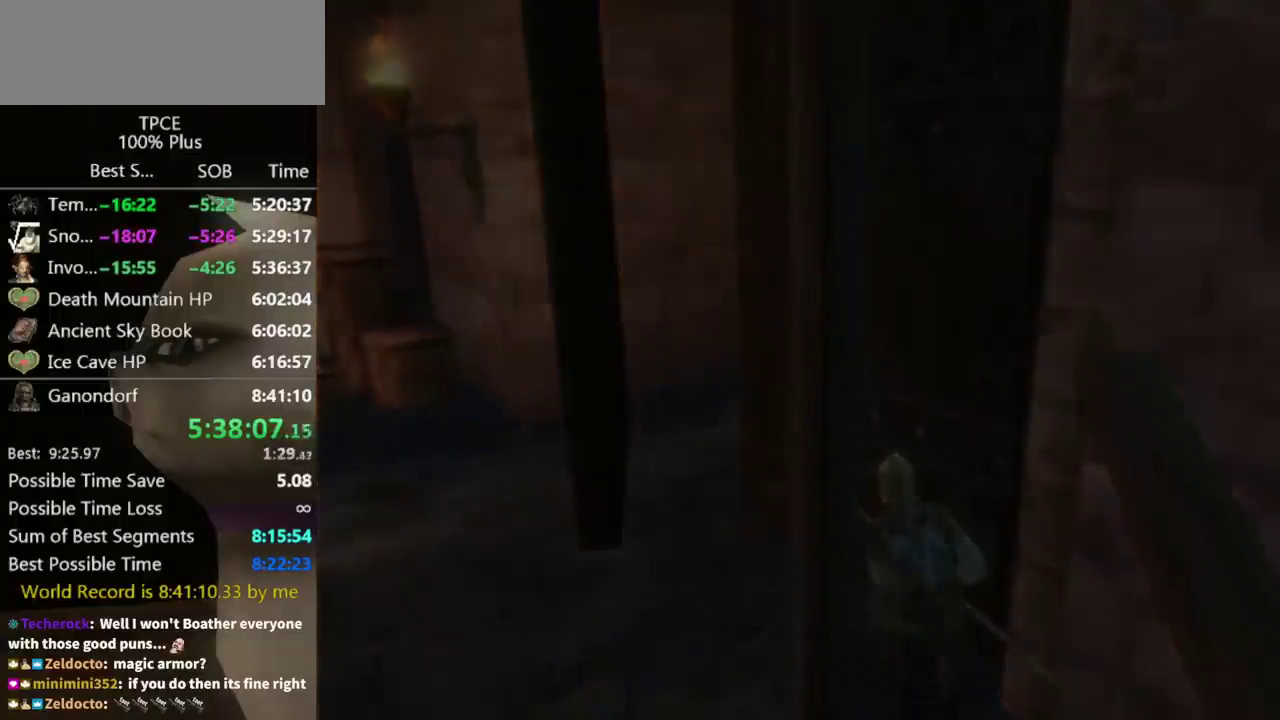
{"buttons": [], "left_stick": "center", "right_stick": "center", "events": []}
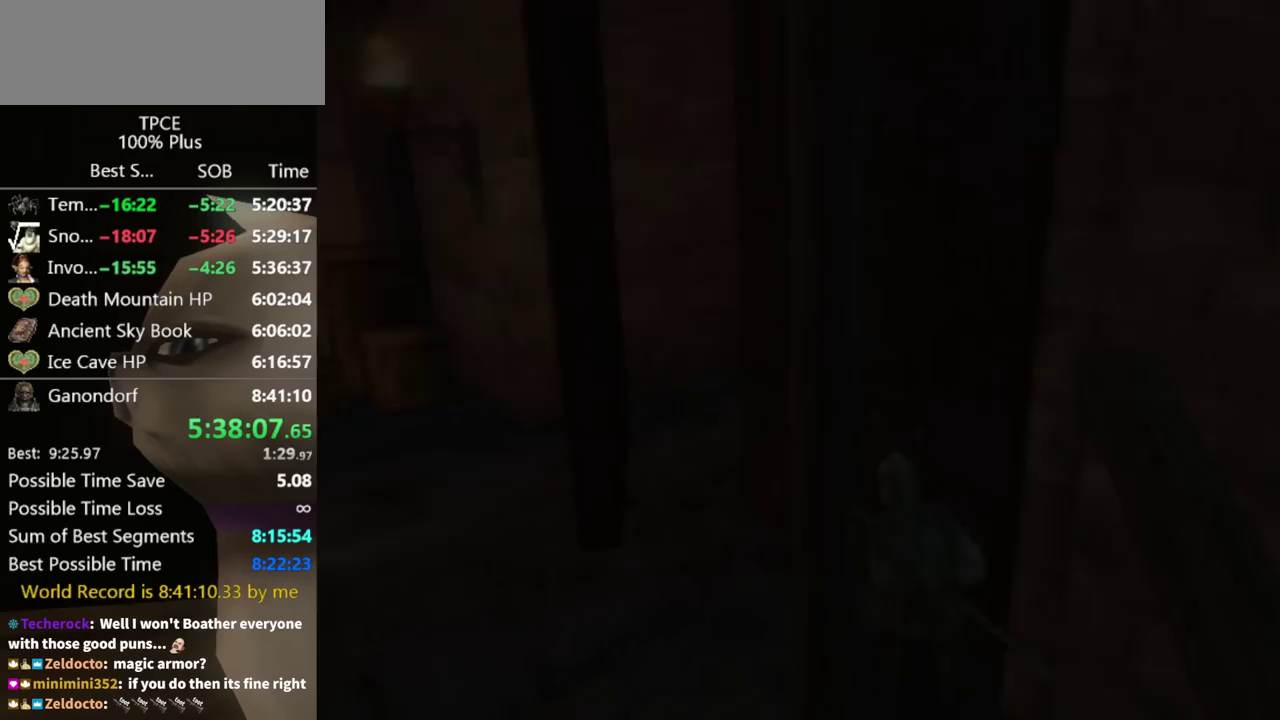
{"buttons": [], "left_stick": "center", "right_stick": "center", "events": []}
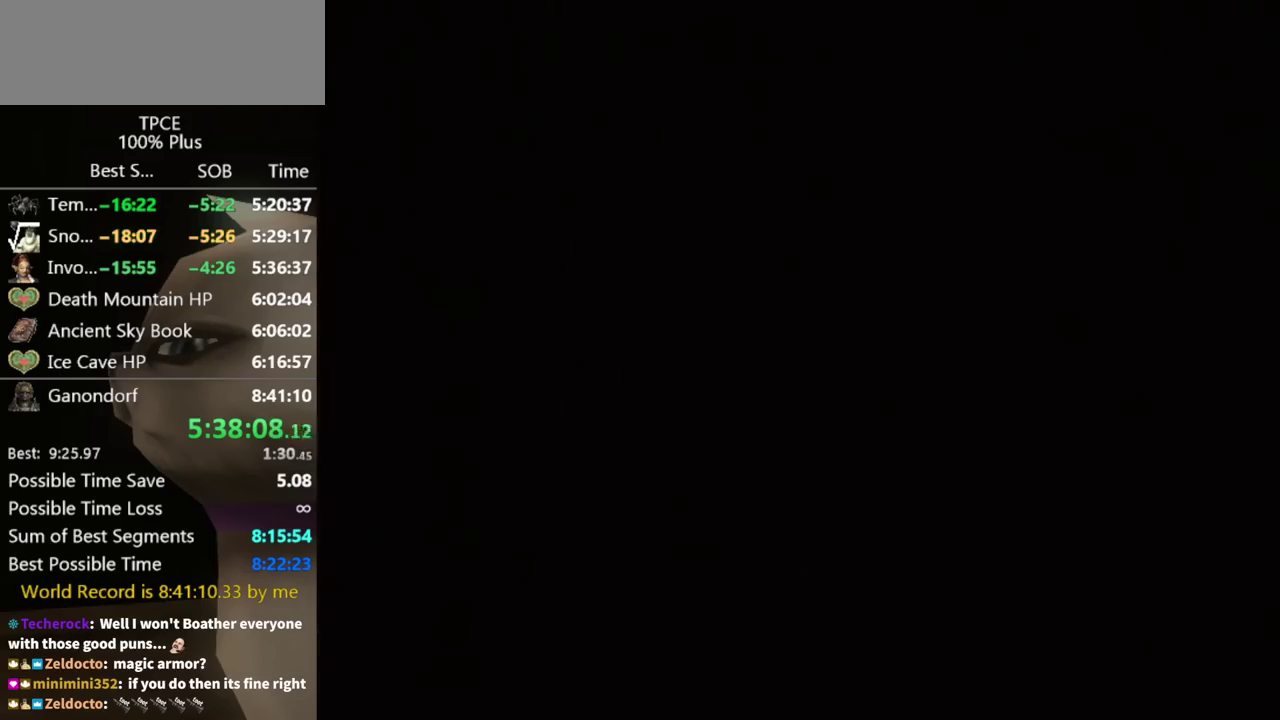
{"buttons": [], "left_stick": "center", "right_stick": "center", "events": []}
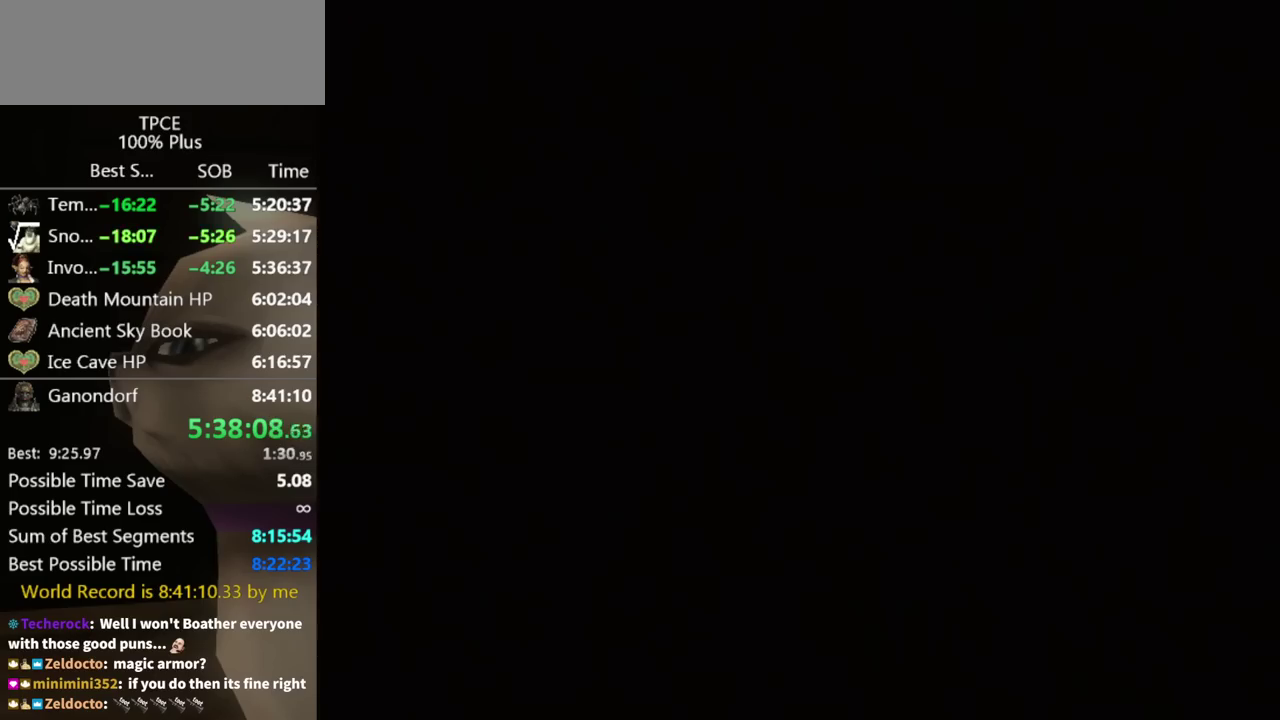
{"buttons": [], "left_stick": "center", "right_stick": "center", "events": []}
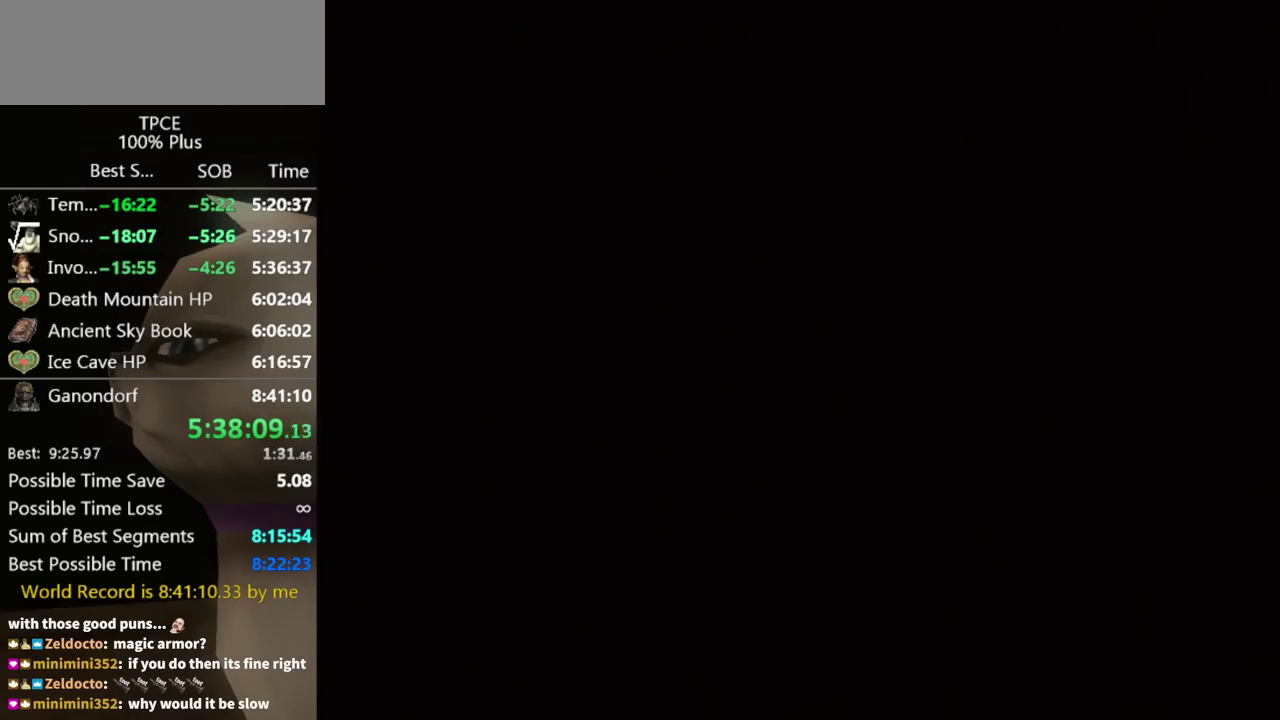
{"buttons": [], "left_stick": "up", "right_stick": "center", "events": [[100, "left_stick", "up"]]}
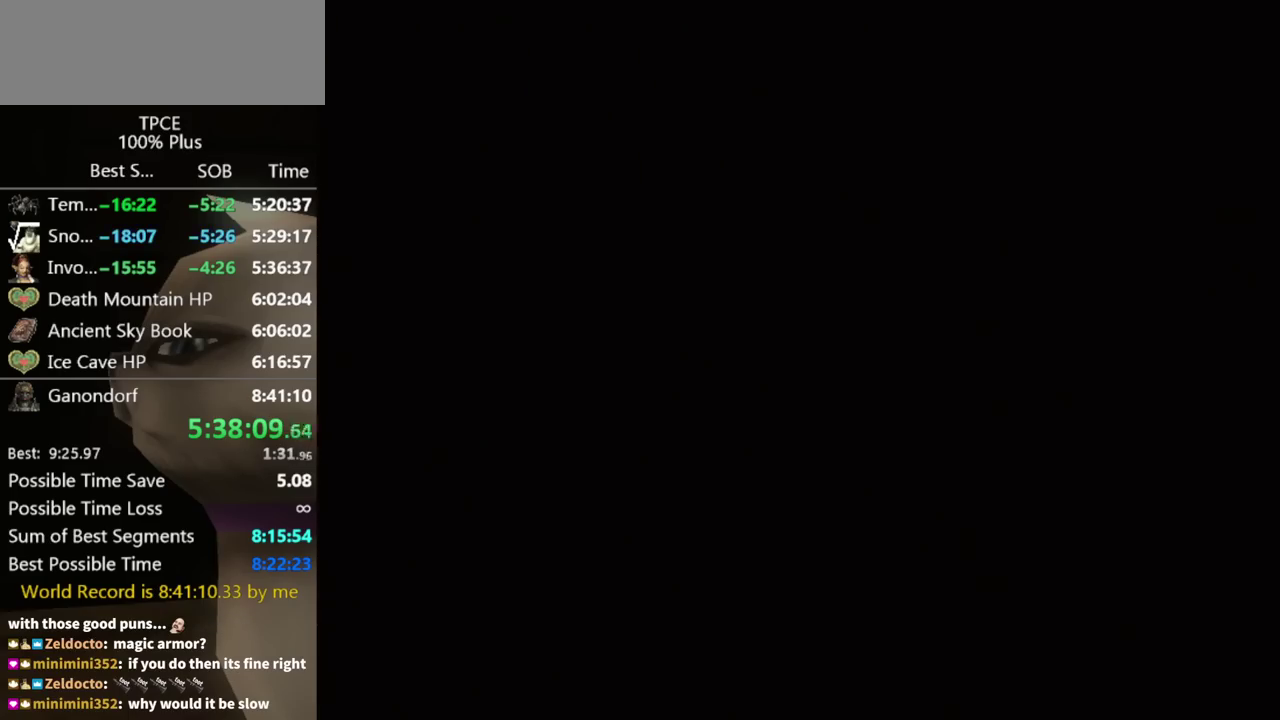
{"buttons": [], "left_stick": "up", "right_stick": "center", "events": []}